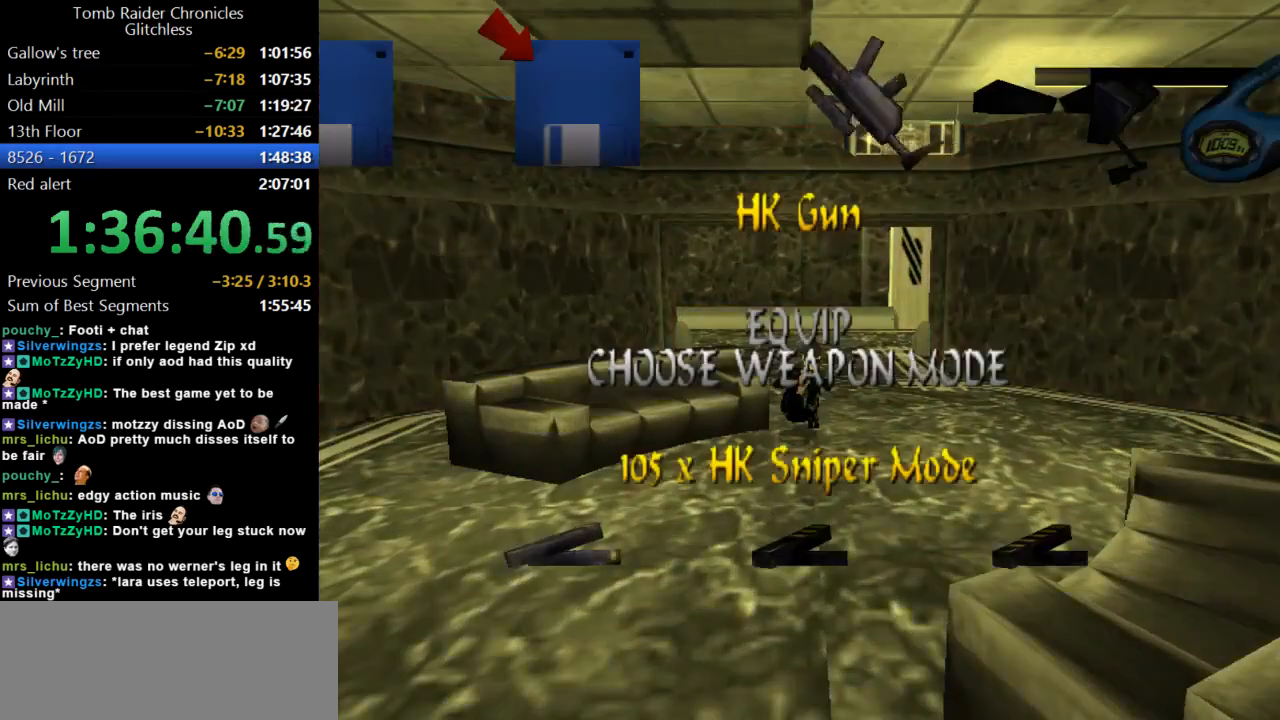
Gameplay with keyboard; each line is a JSON object with the keys held at the frame after it. "events" lists presses ("down") and releases ("up") of "action", "dash", "down", "duck", "flare", "guns", "inv", "jump", "left", "lmed", "look", "lstep", "pause", "right", "roll", "roll2", "rstep", "up" and "walk" between this image and that frame as [ms after this image, input, new state], when the widget could be followed in between. No other keys are recorded. Mouse input is not recorded. Key names are as the overlay labels them; some are game actions (e.g. jump) rather than physical keys.
{"keys": [], "events": [[34, "inv", "up"], [300, "right", "down"], [367, "right", "up"]]}
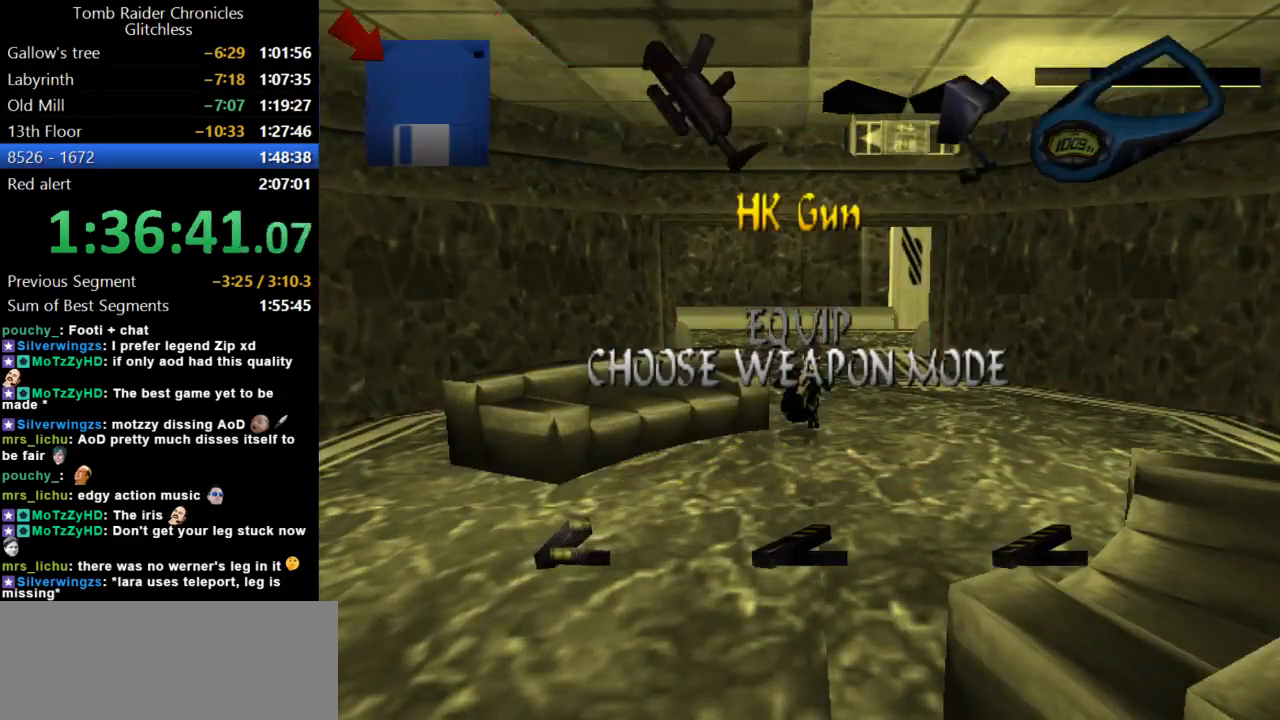
{"keys": [], "events": [[167, "left", "down"], [334, "left", "up"]]}
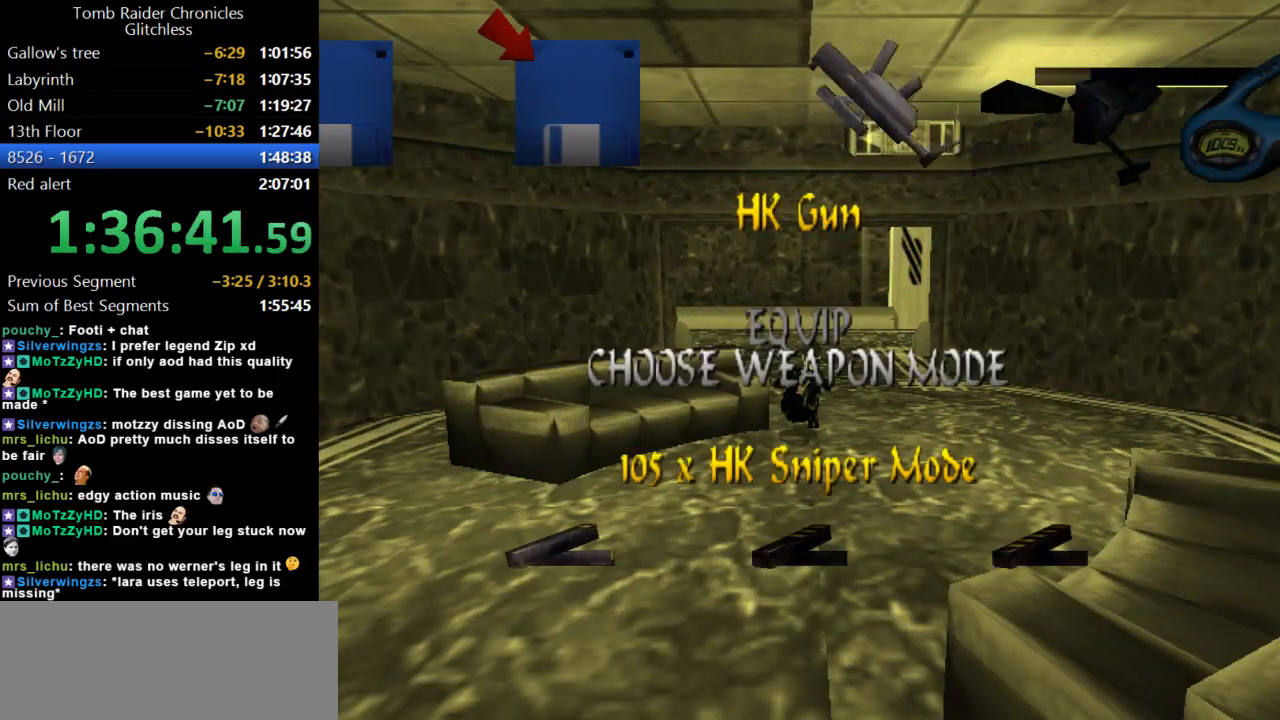
{"keys": ["left", "up"], "events": [[34, "action", "down"], [167, "action", "up"], [367, "up", "down"], [500, "left", "down"]]}
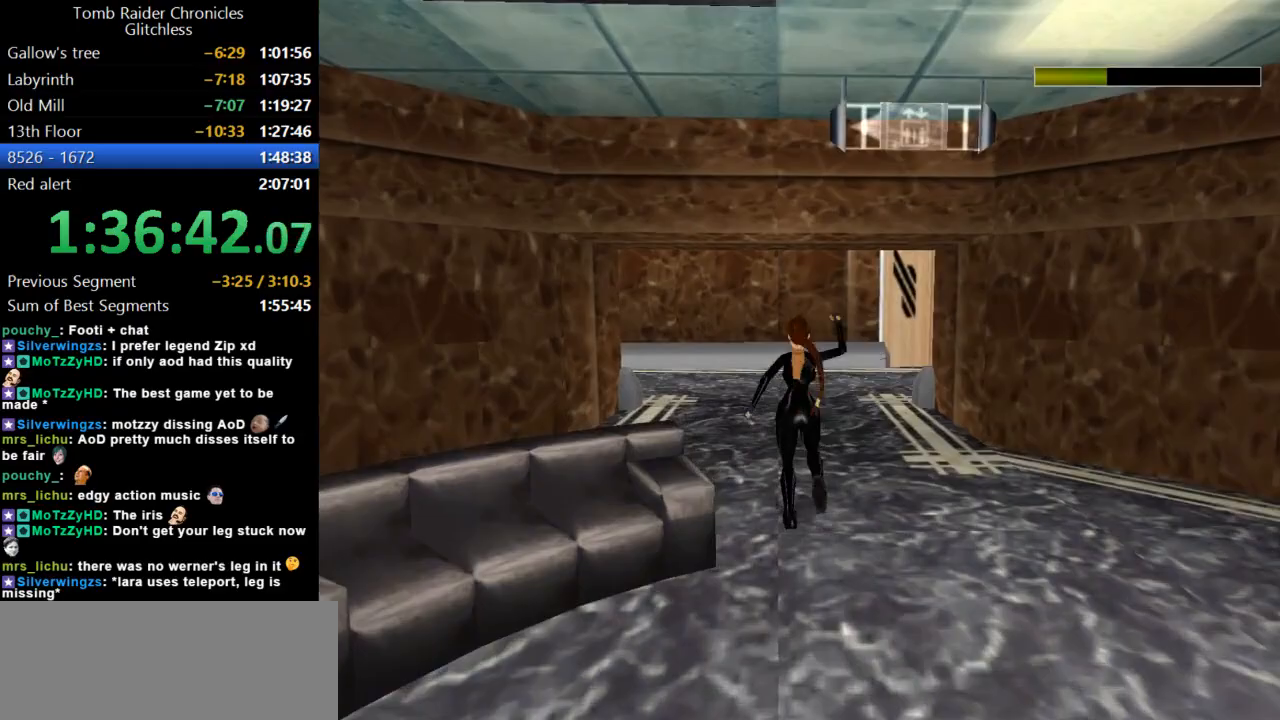
{"keys": ["left", "up"], "events": []}
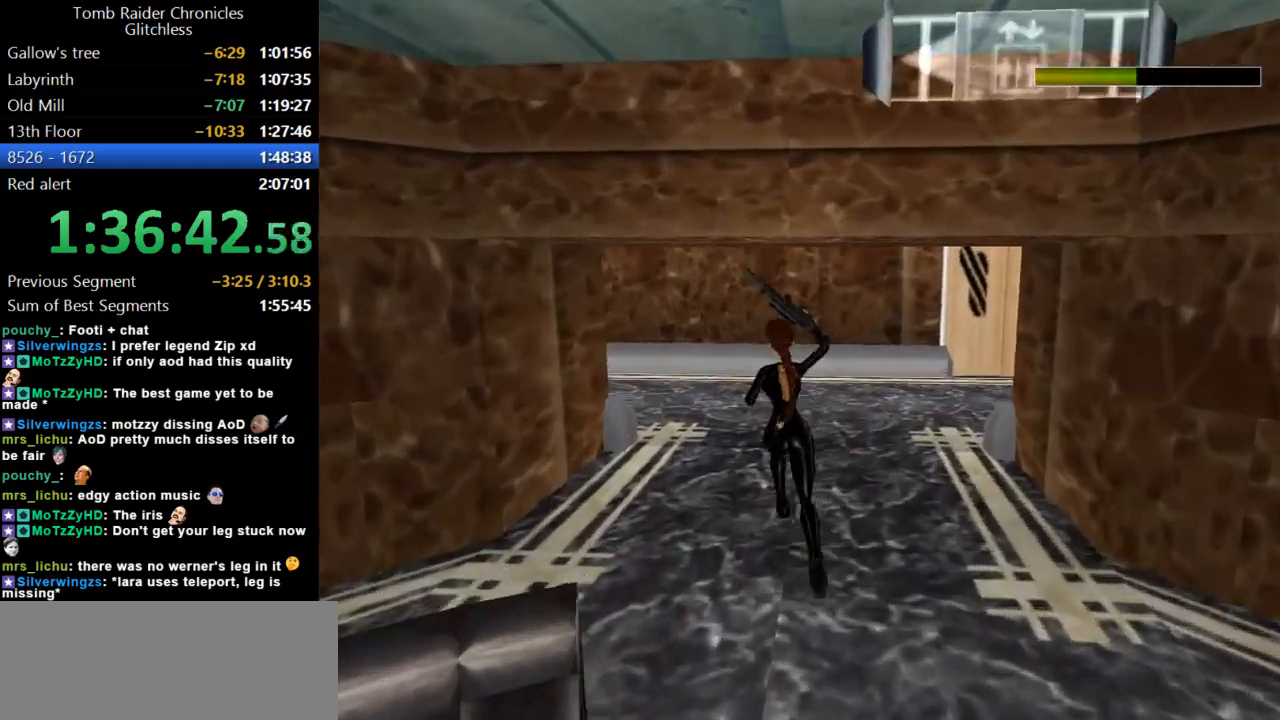
{"keys": ["dash", "left", "up"], "events": [[34, "left", "up"], [67, "dash", "down"], [267, "left", "down"]]}
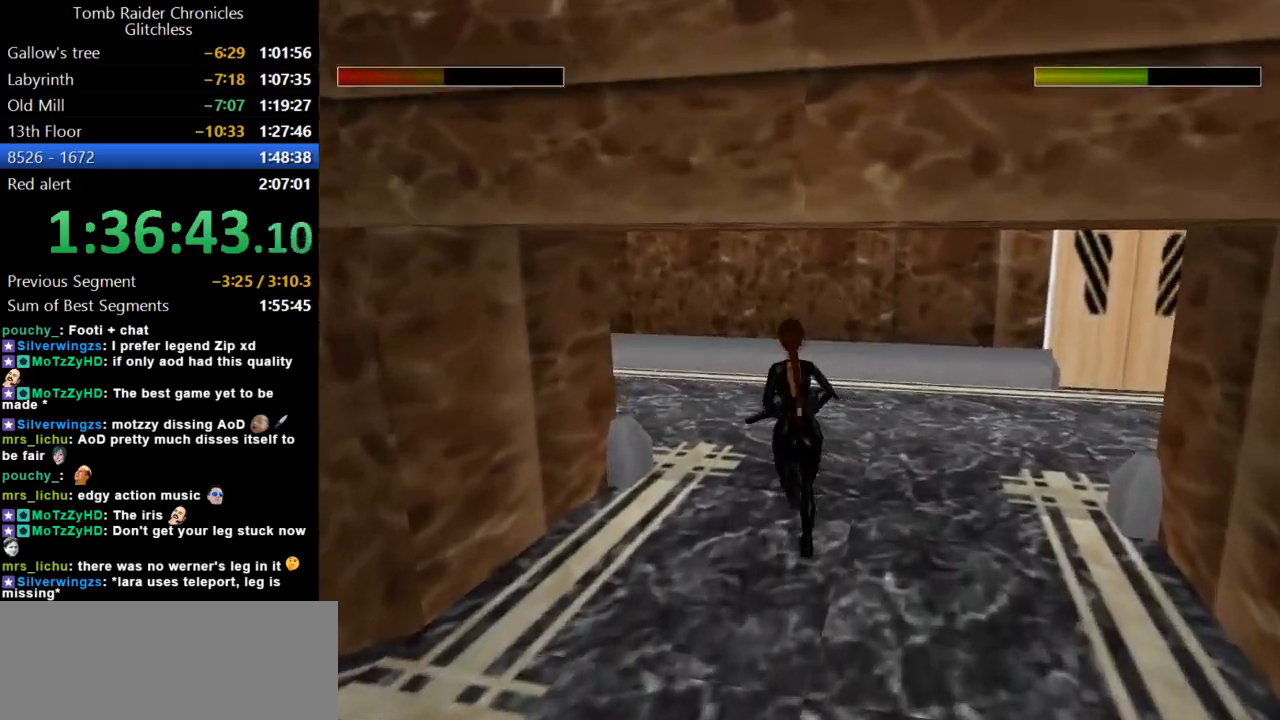
{"keys": ["dash", "left", "up"], "events": []}
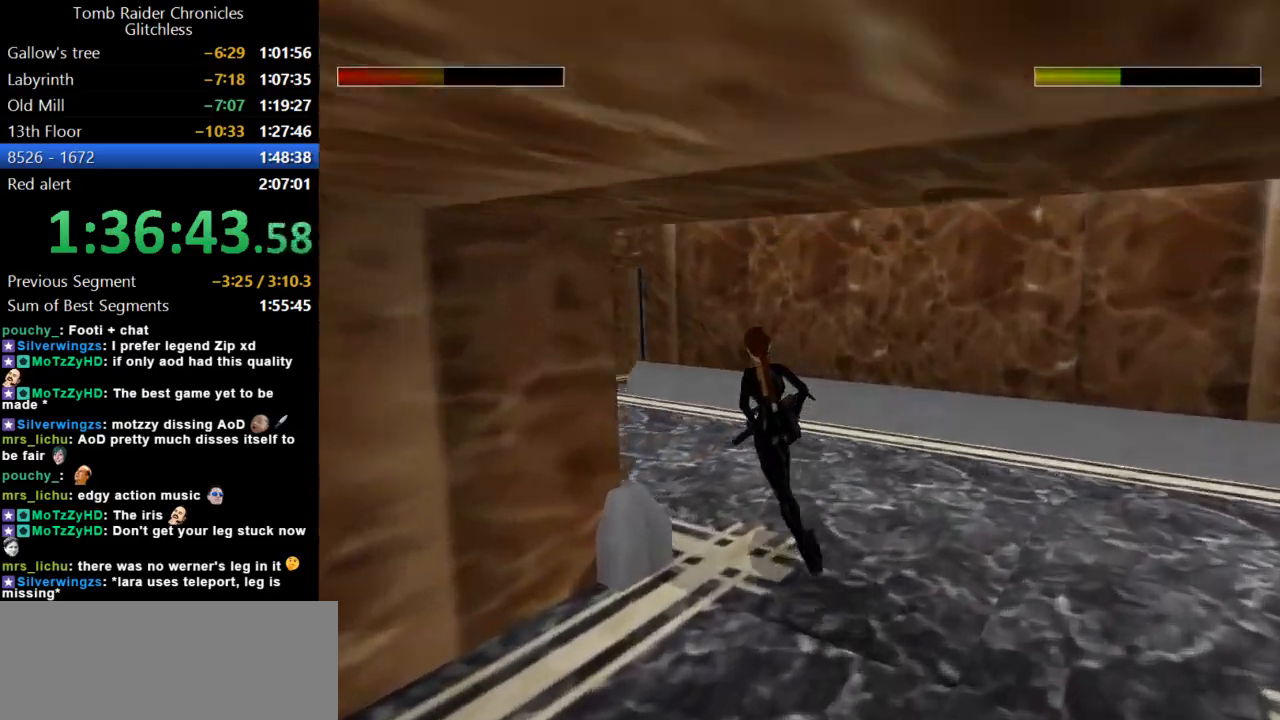
{"keys": ["dash", "left", "up"], "events": []}
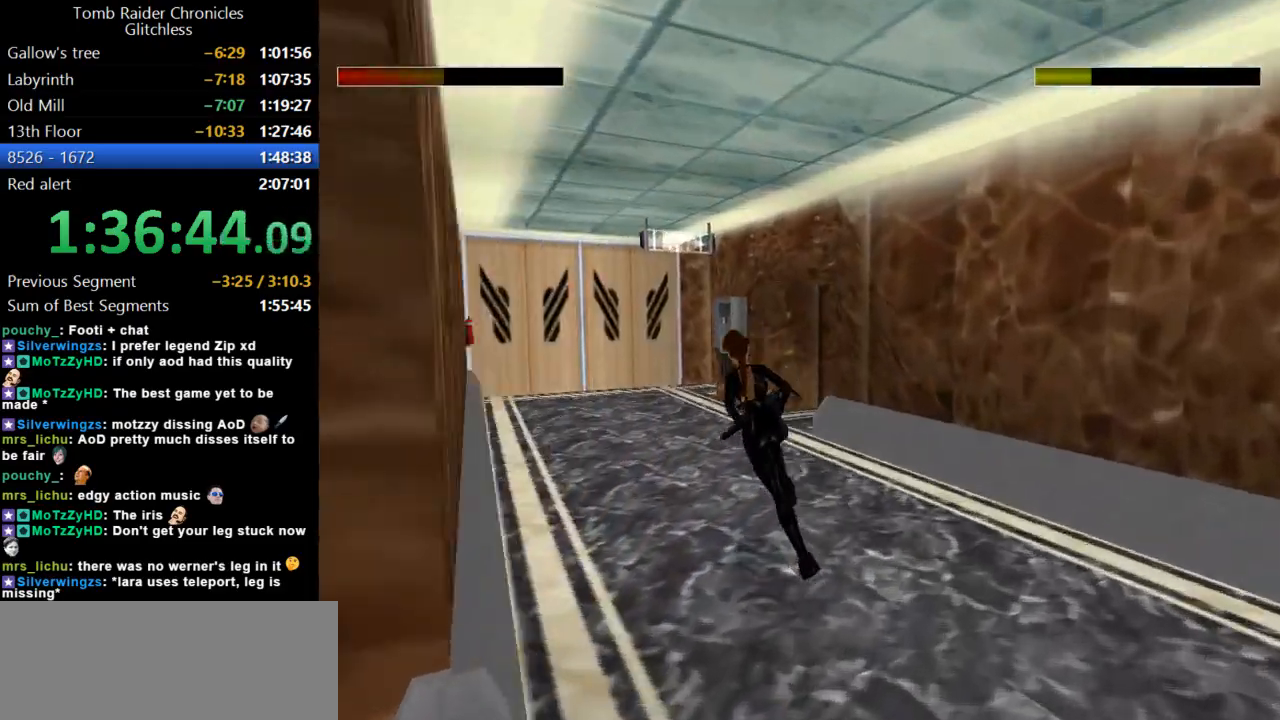
{"keys": [], "events": [[467, "dash", "up"], [500, "left", "up"], [500, "up", "up"]]}
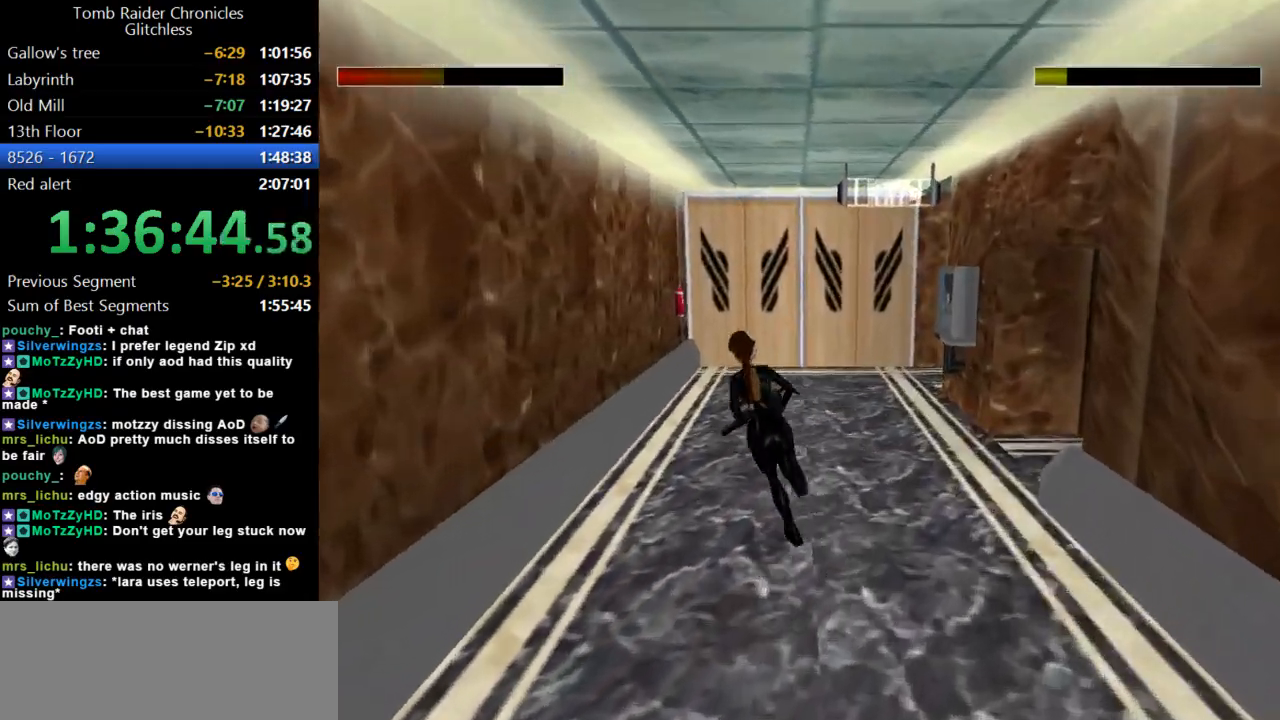
{"keys": ["right"], "events": [[134, "right", "down"]]}
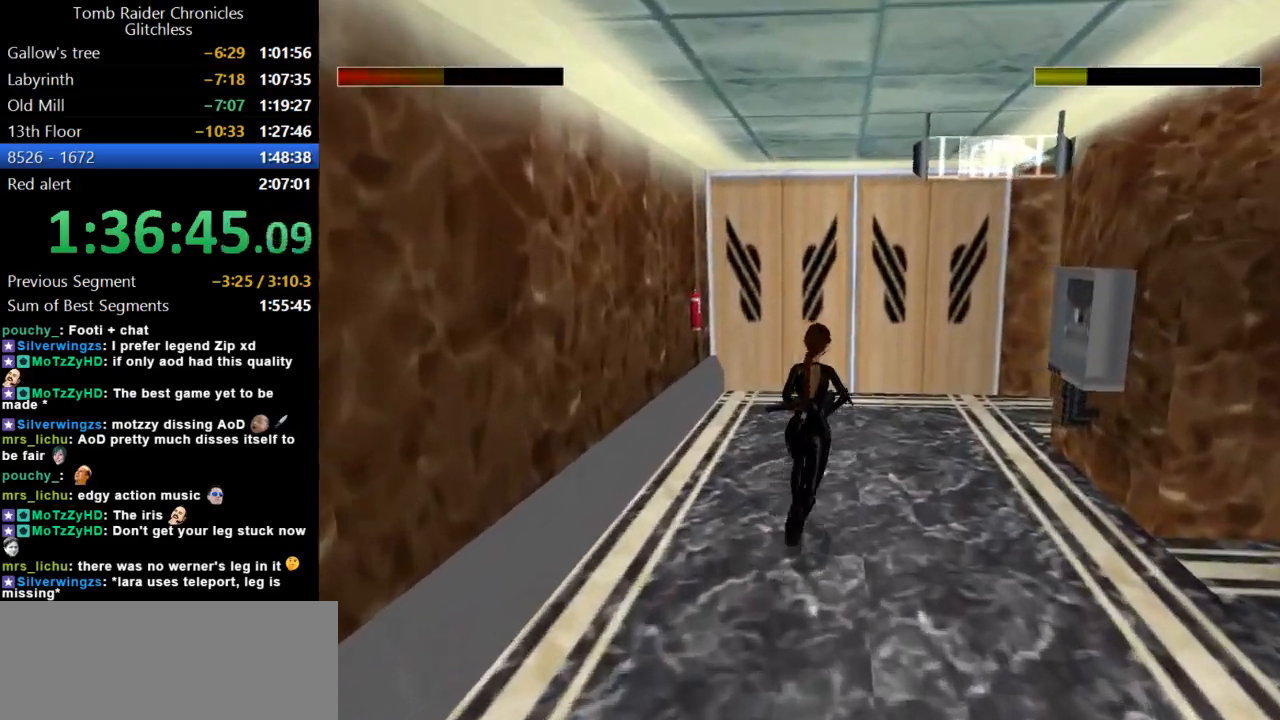
{"keys": ["right"], "events": []}
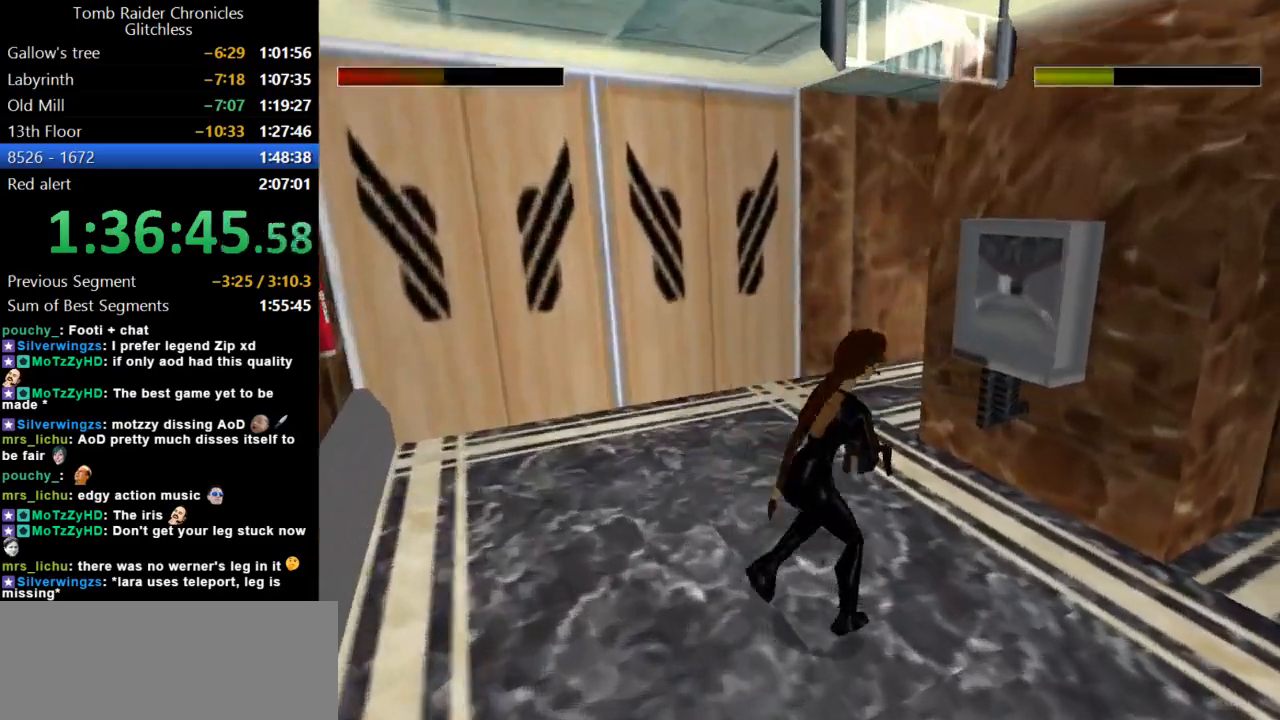
{"keys": ["down", "right"], "events": [[300, "right", "up"], [334, "down", "down"], [500, "right", "down"]]}
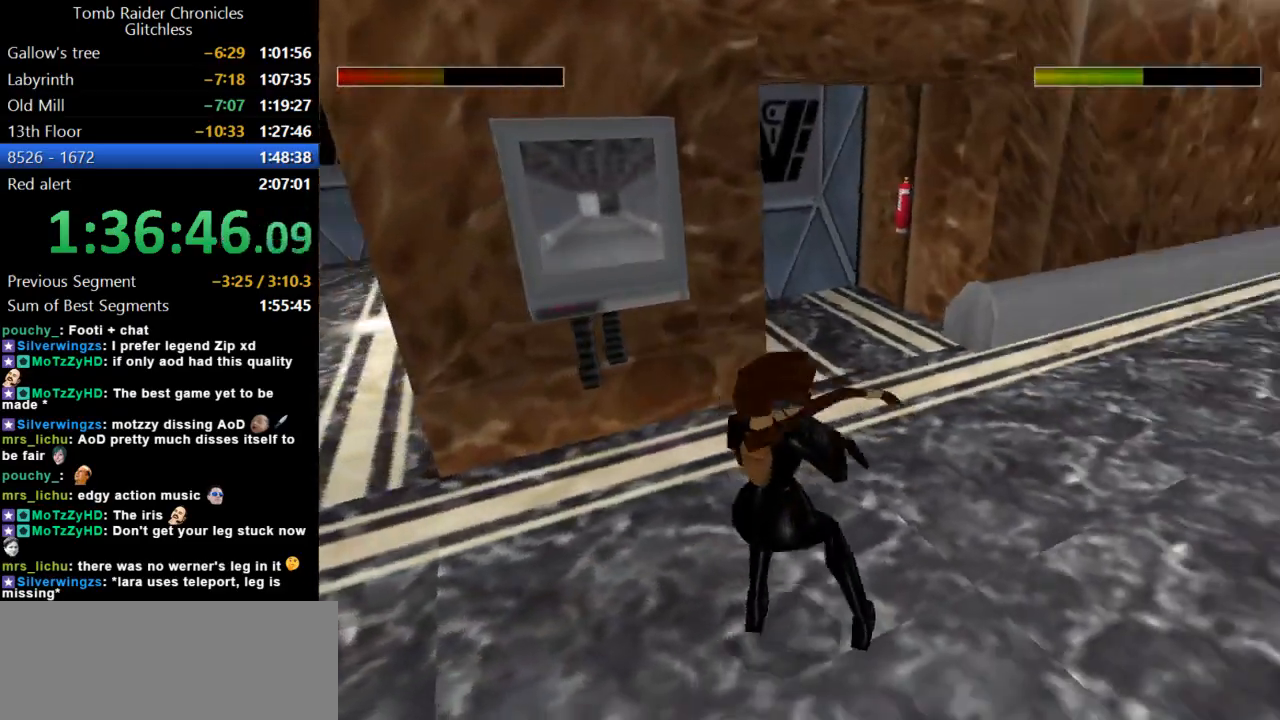
{"keys": ["look"], "events": [[67, "down", "up"], [167, "right", "up"], [334, "look", "down"]]}
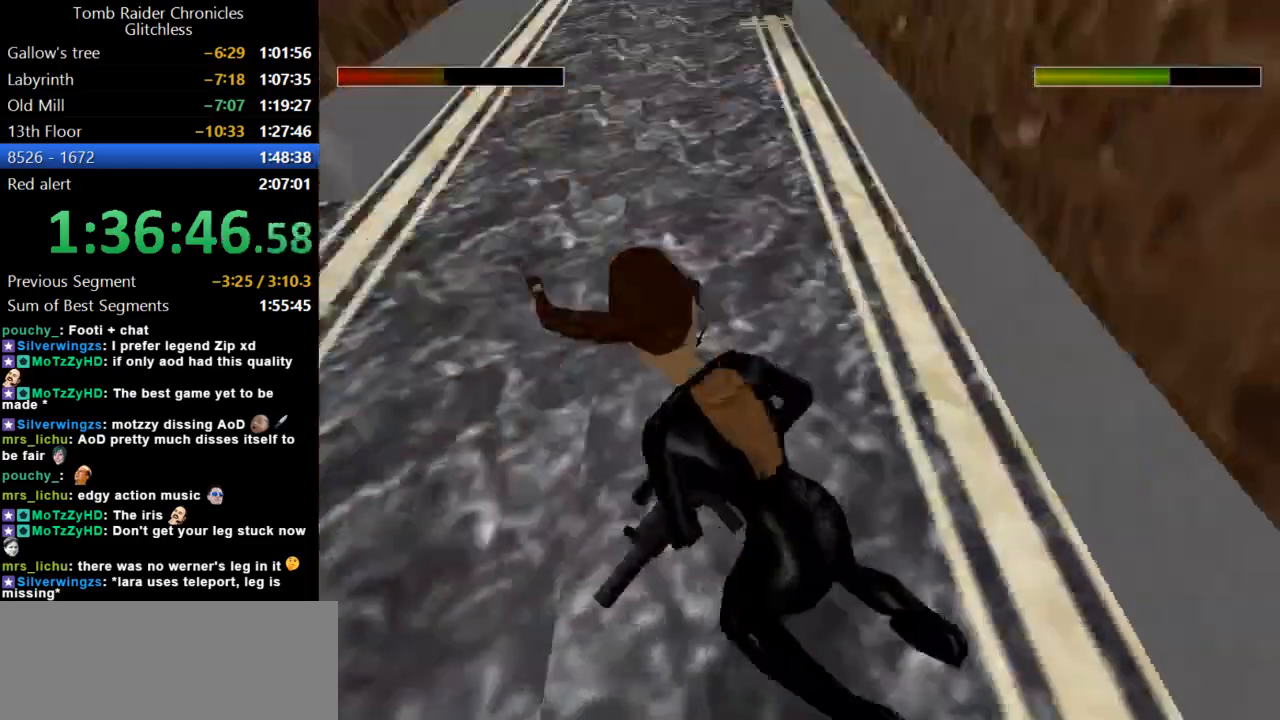
{"keys": ["look"], "events": []}
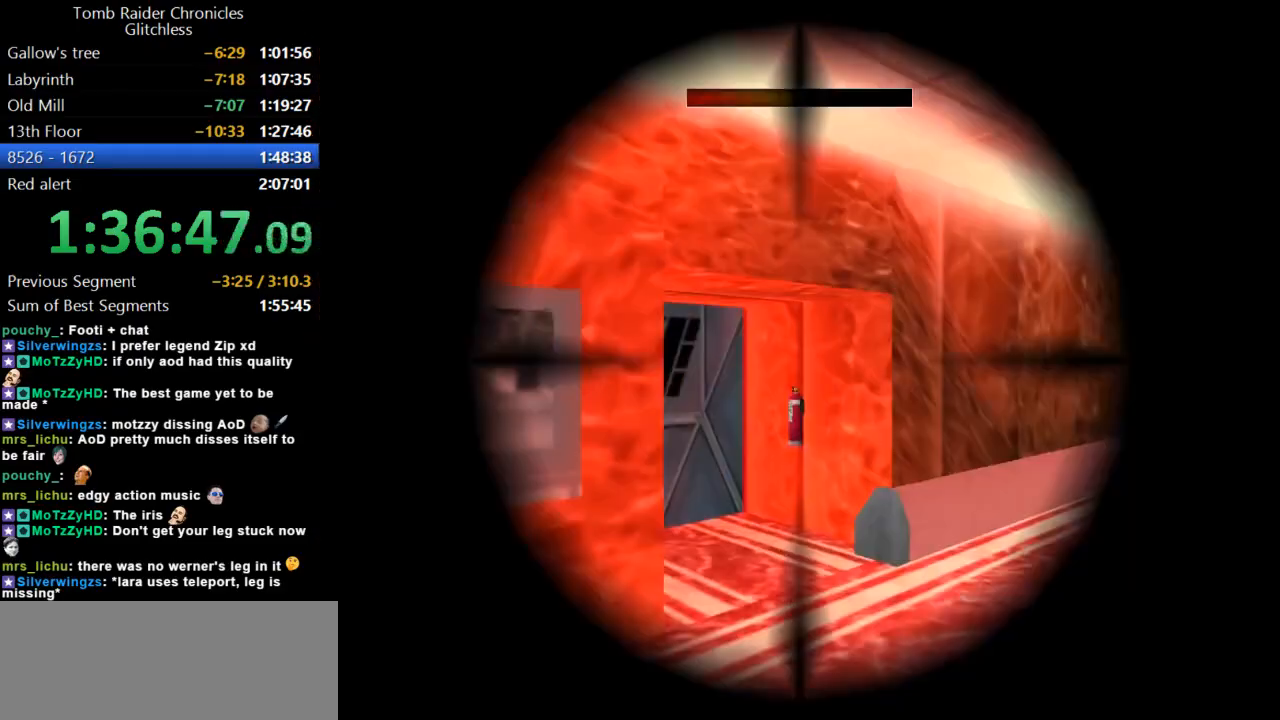
{"keys": ["look"], "events": [[67, "duck", "down"], [234, "up", "down"], [334, "duck", "up"], [467, "up", "up"]]}
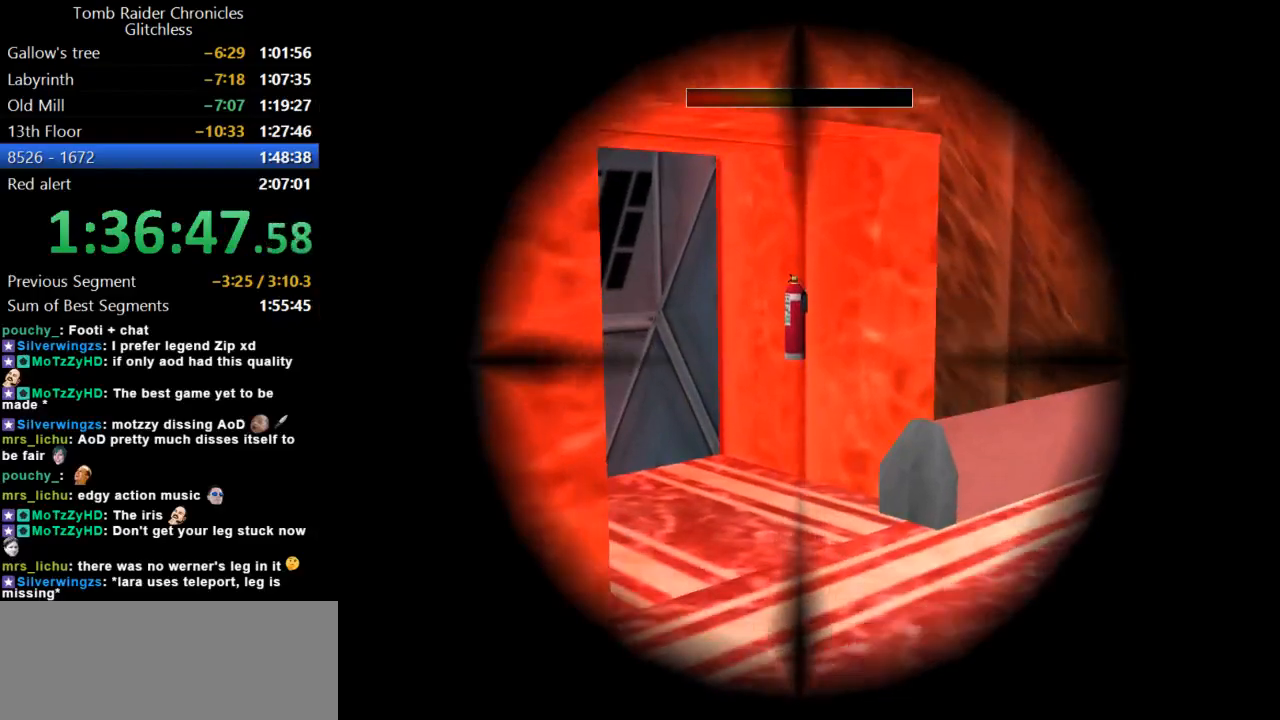
{"keys": ["look"], "events": [[34, "action", "down"], [167, "action", "up"], [200, "look", "up"], [467, "look", "down"]]}
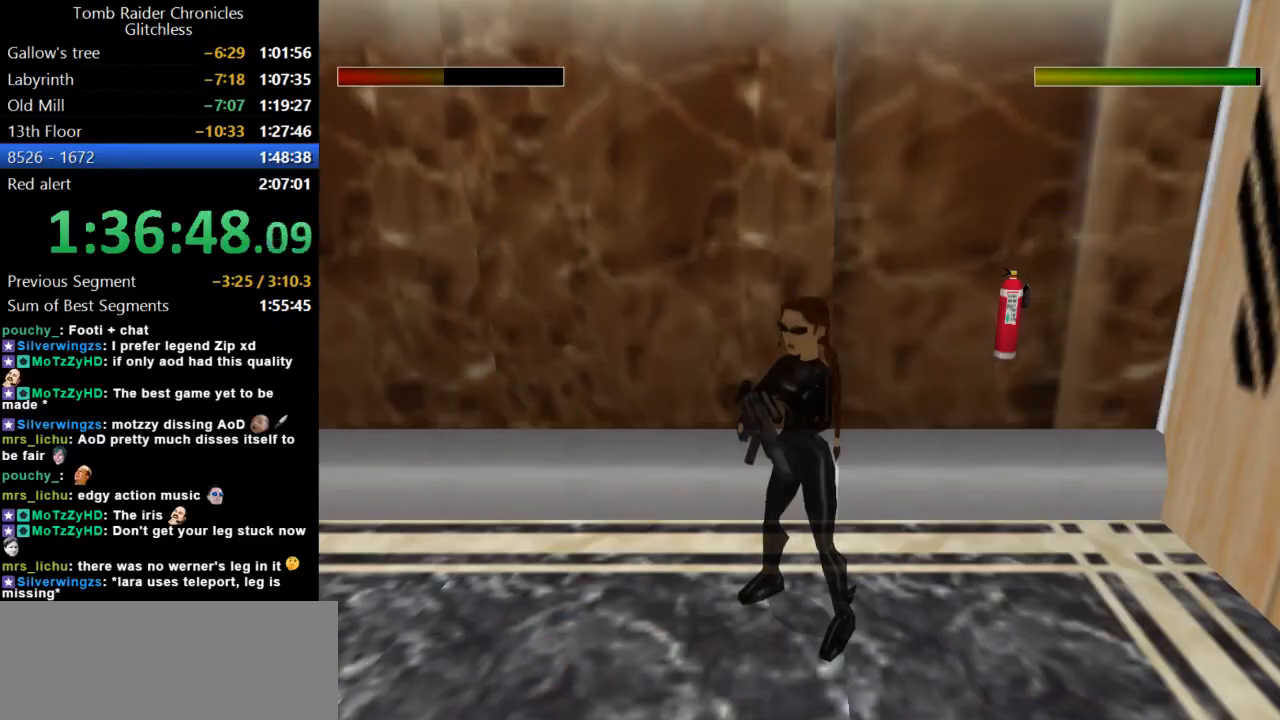
{"keys": ["duck", "look"], "events": [[400, "duck", "down"]]}
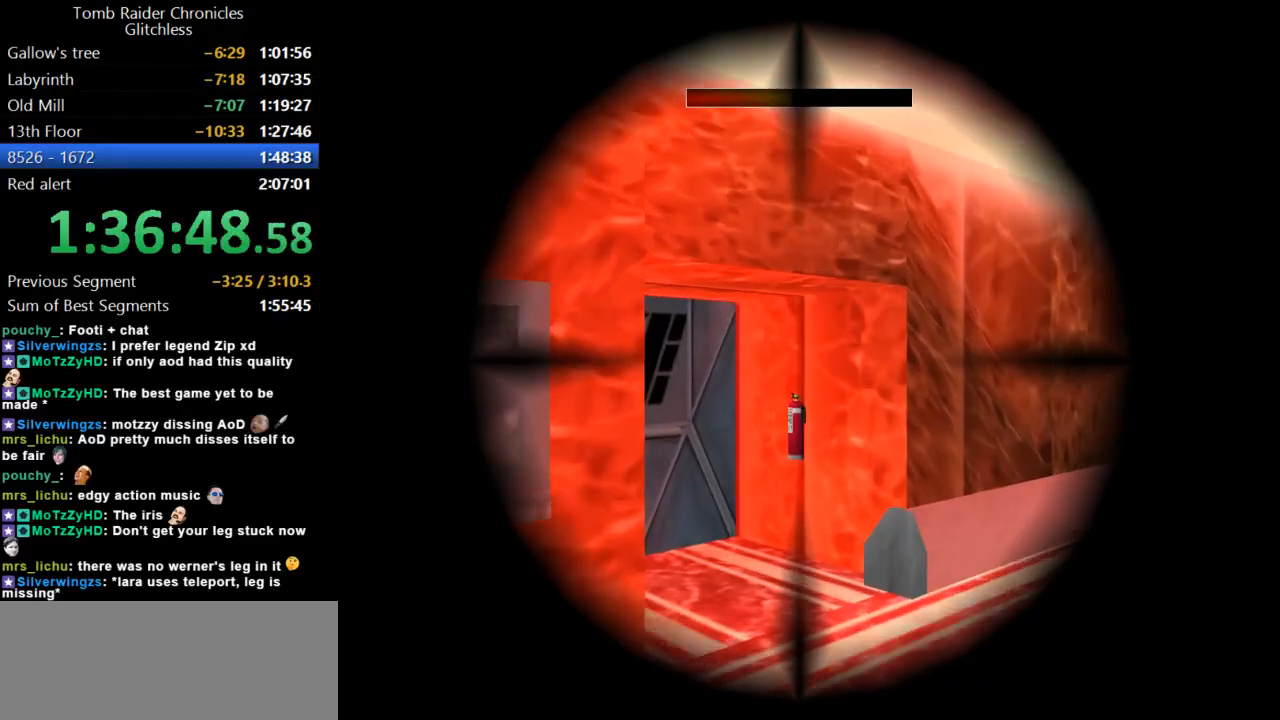
{"keys": ["look"], "events": [[67, "duck", "up"], [134, "up", "down"], [234, "up", "up"], [300, "action", "down"], [467, "action", "up"]]}
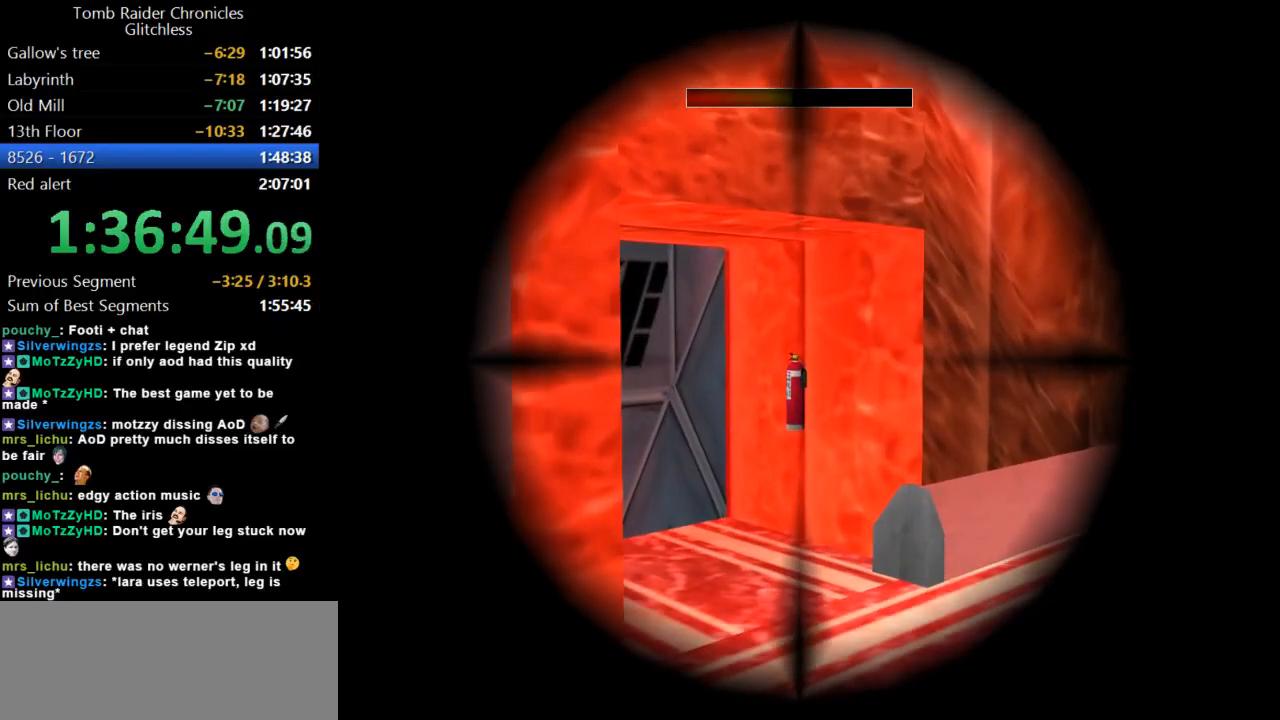
{"keys": [], "events": [[134, "up", "down"], [167, "up", "up"], [200, "action", "down"], [334, "action", "up"], [500, "look", "up"]]}
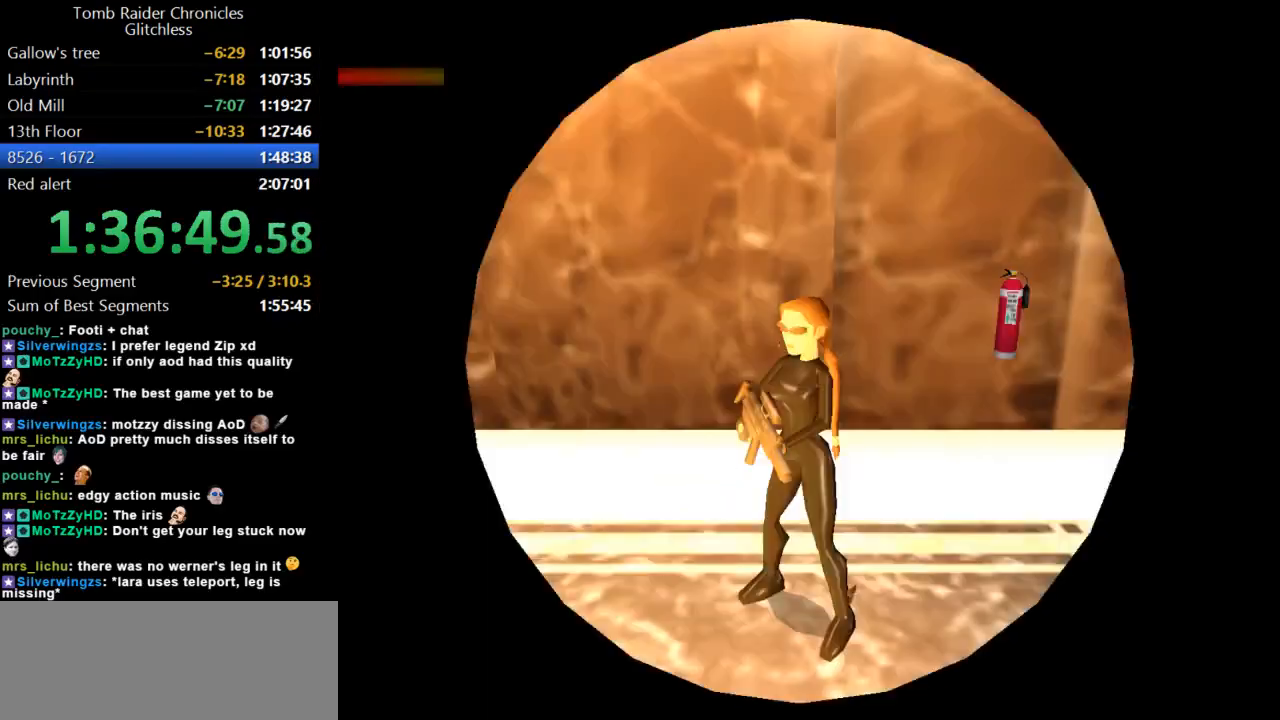
{"keys": ["dash", "up"], "events": [[134, "up", "down"], [367, "dash", "down"]]}
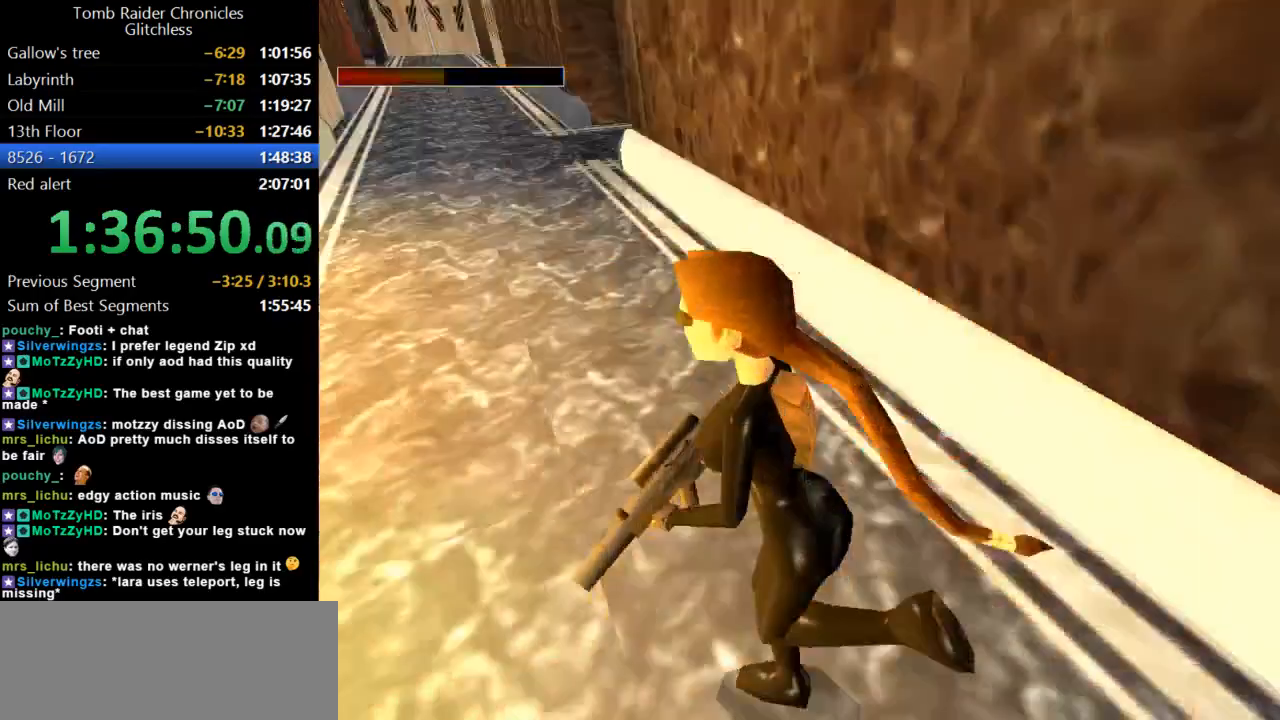
{"keys": ["dash", "left", "up"], "events": [[434, "left", "down"]]}
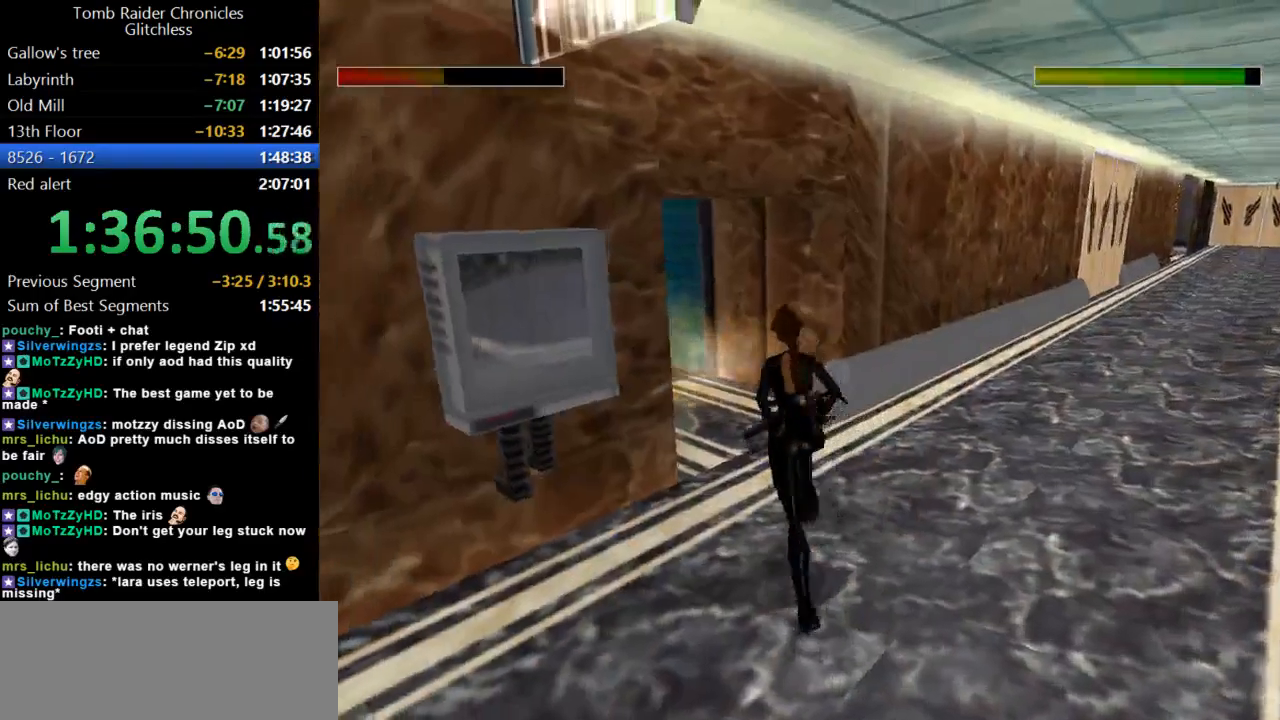
{"keys": ["dash", "left", "up"], "events": []}
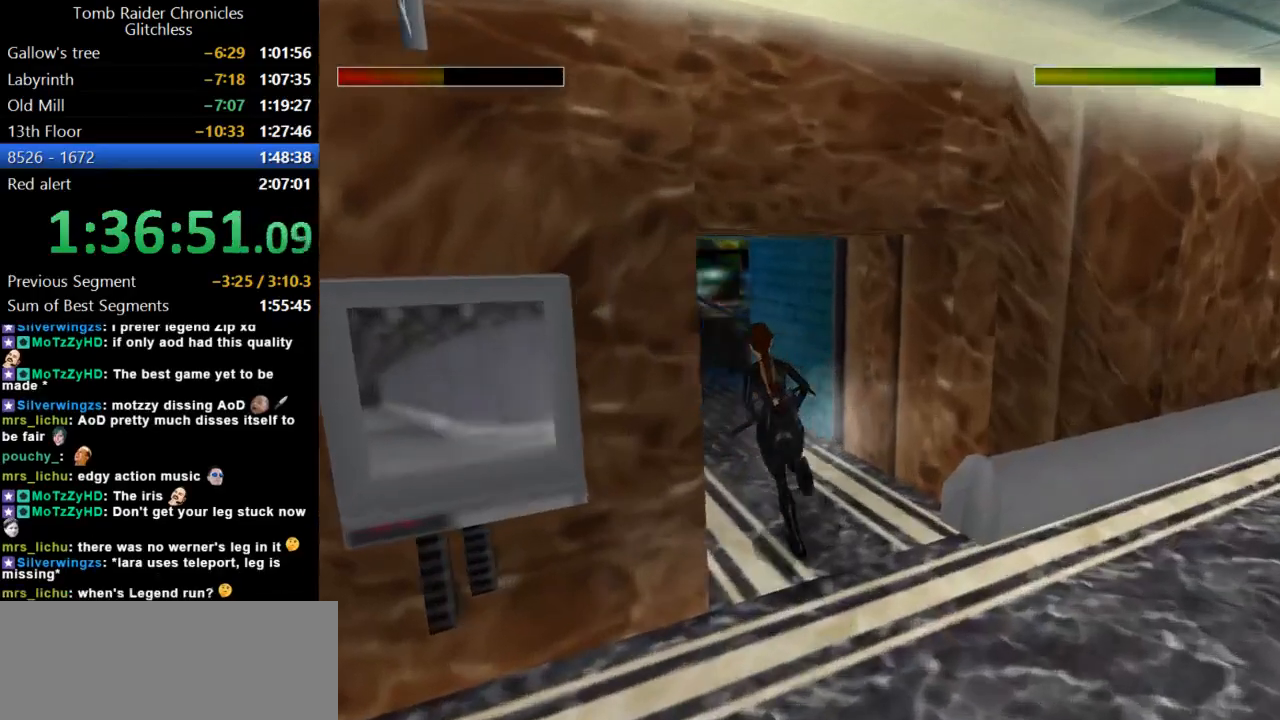
{"keys": ["dash", "jump", "up"], "events": [[100, "jump", "down"], [334, "left", "up"]]}
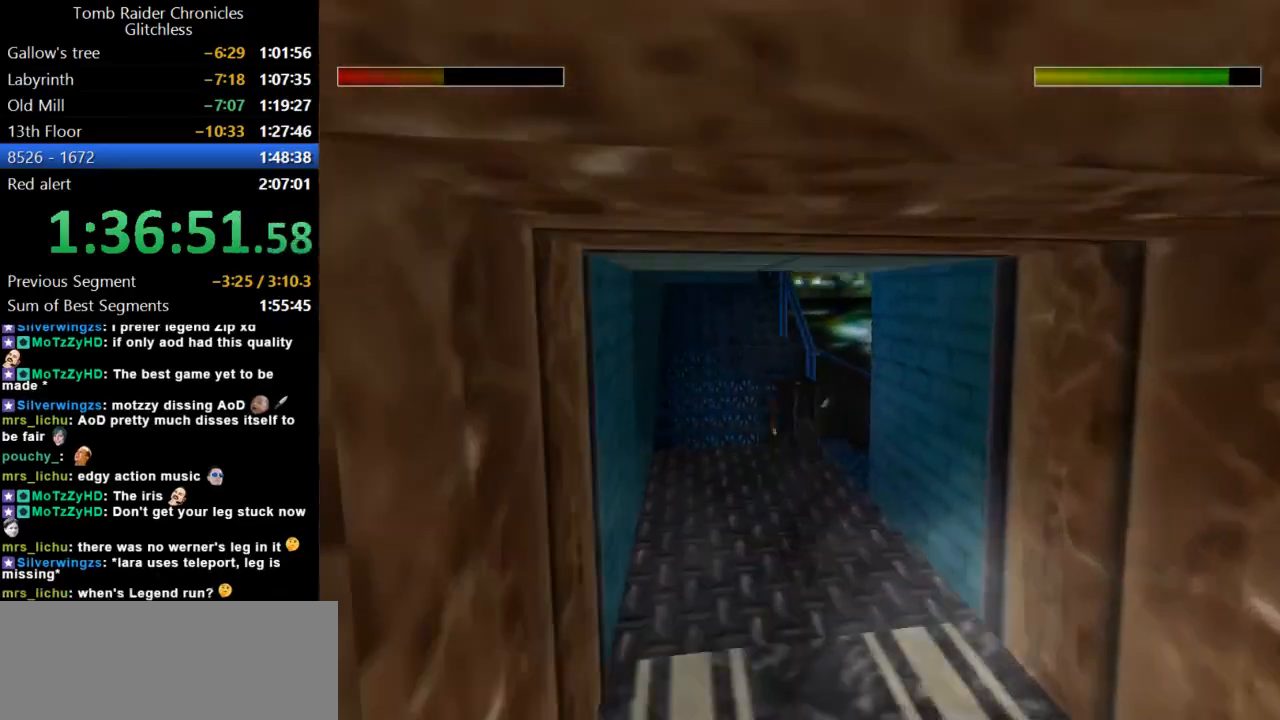
{"keys": [], "events": [[34, "dash", "up"], [67, "jump", "up"], [67, "up", "up"]]}